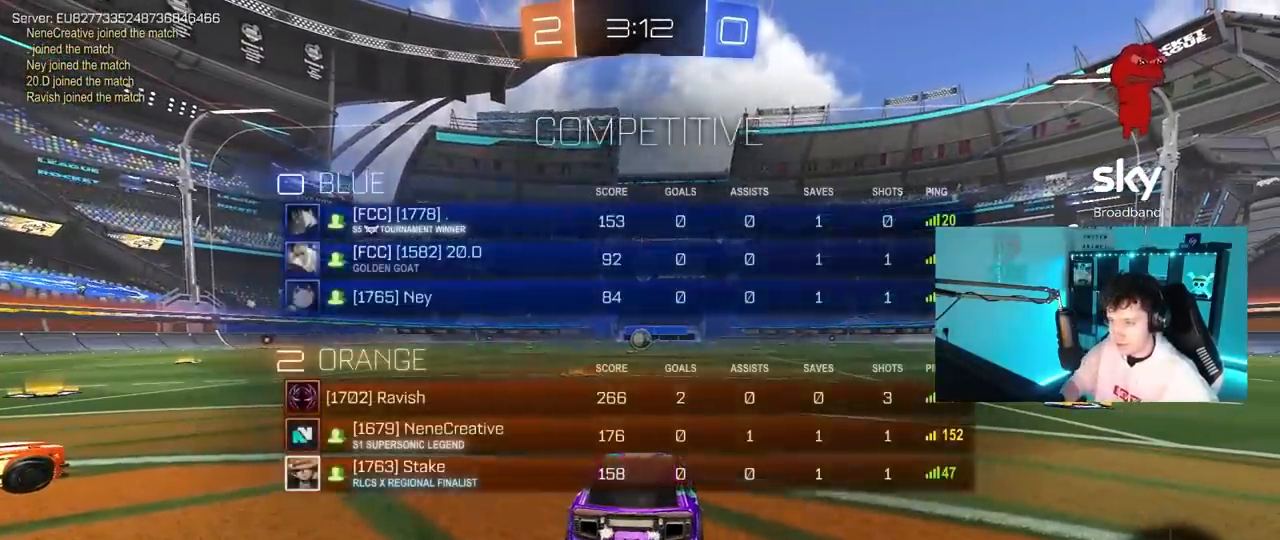
Gameplay with keyboard and mouse; each line is a JSON object with the keys and mouse buttons held at the frame after it. "events" lists presses ("down") and releases ("up") of "1", "2", "3", "4", "5", "a", "alt", "c", "caps_lock", "ctrl", "d", "e", "f", "g", "q", "r", "s", "shift", "space", "t", "tab", "v", "w", "x", "z", "mouse_left", "mouse_wheel" and "mouse_right" between this image and that frame as [ms after this image, input, new state], when the widget could be followed in between. "mouse_left", "mouse_wheel", "mouse_right" = the "left", "wheel", "right" buttons of the "mouse" list. No other keys are recorded. "wheel" means that the mouse wheel is clicked or scrolled. "mouse_move" is the direction in which the mouse moves at that frame (one of eight, or "still"), when it could be read.
{"keys": ["d", "w"], "mouse": ["left"], "mouse_move": "right", "events": [[33, "tab", "up"], [67, "mouse_left", "down"], [117, "d", "down"]]}
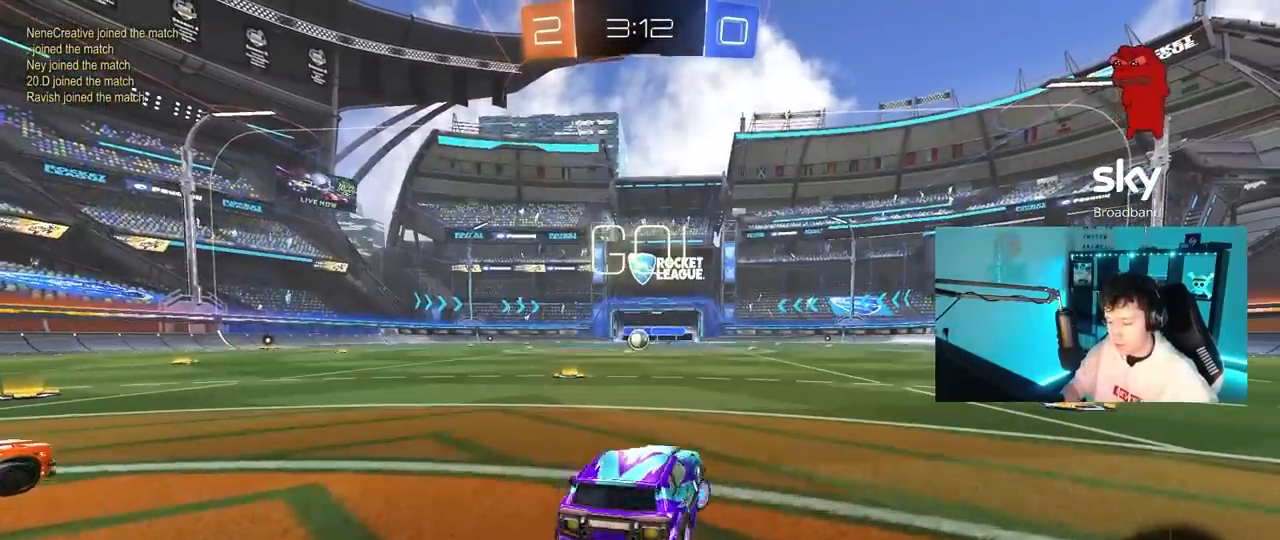
{"keys": ["d", "w"], "mouse": ["left"], "mouse_move": "still", "events": []}
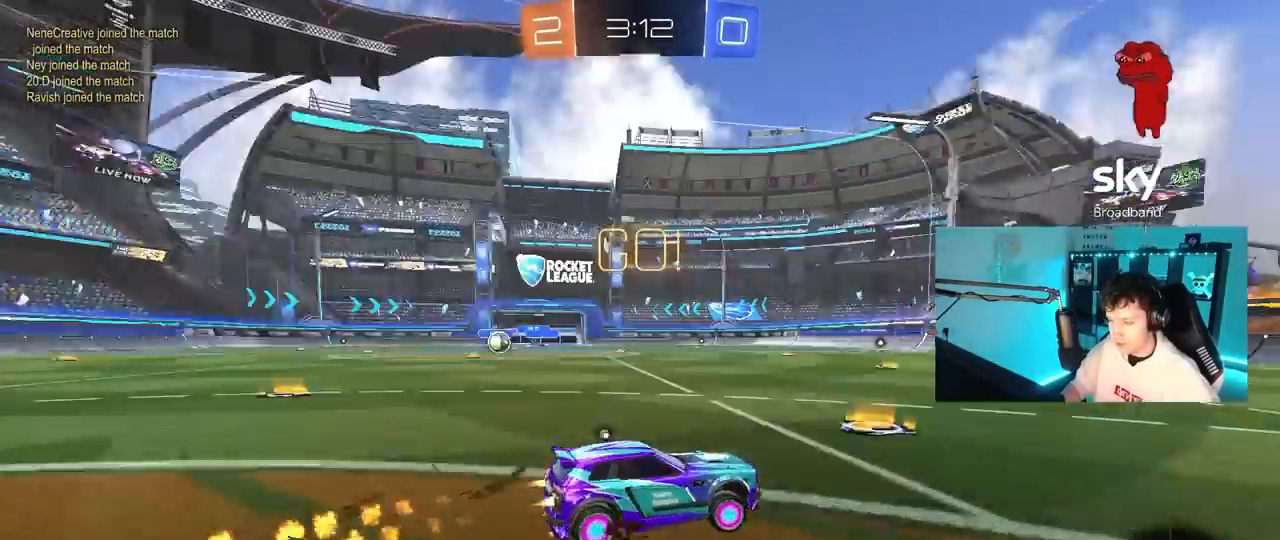
{"keys": ["d", "s", "shift"], "mouse": ["left"], "mouse_move": "still", "events": [[17, "space", "down"], [67, "mouse_right", "down"], [150, "mouse_right", "up"], [150, "shift", "down"], [150, "space", "up"], [200, "mouse_right", "down"], [250, "s", "down"], [250, "w", "up"], [300, "mouse_right", "up"]]}
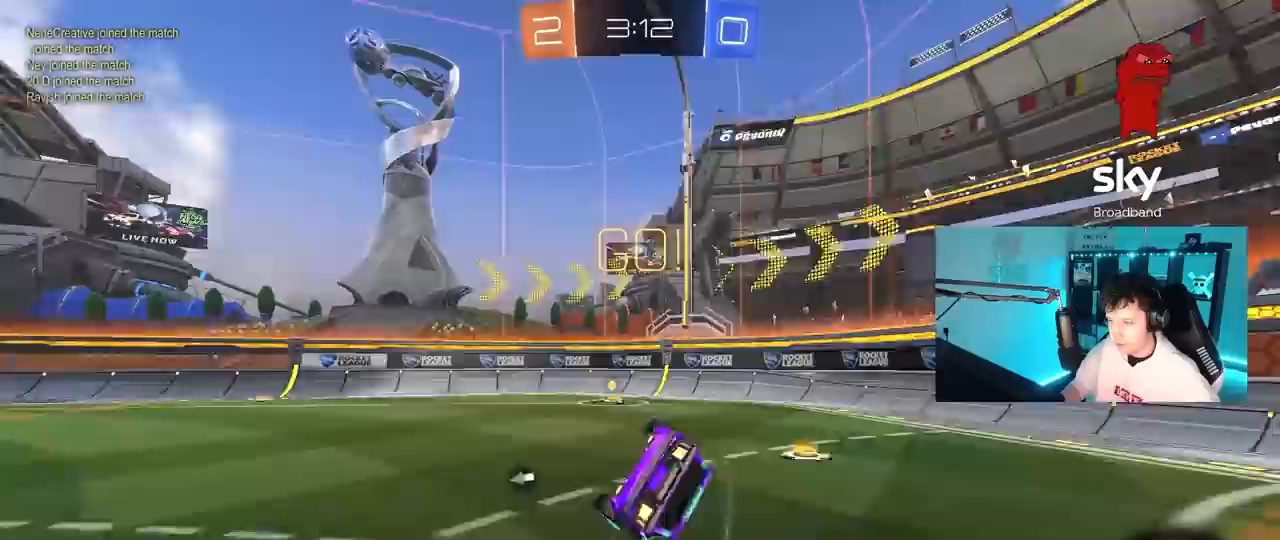
{"keys": ["space"], "mouse": [], "mouse_move": "still", "events": [[33, "s", "up"], [117, "s", "down"], [267, "mouse_left", "up"], [350, "space", "down"], [450, "d", "up"], [450, "shift", "up"], [500, "s", "up"]]}
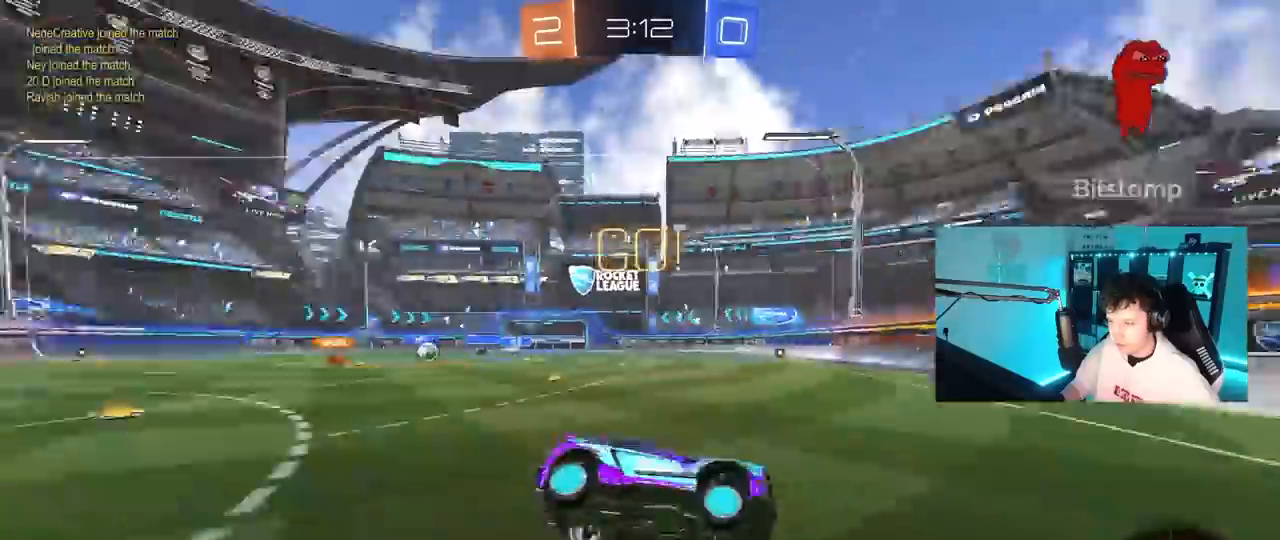
{"keys": ["w"], "mouse": [], "mouse_move": "still", "events": [[50, "a", "down"], [50, "space", "up"], [183, "a", "up"], [233, "w", "down"], [333, "a", "down"], [467, "a", "up"]]}
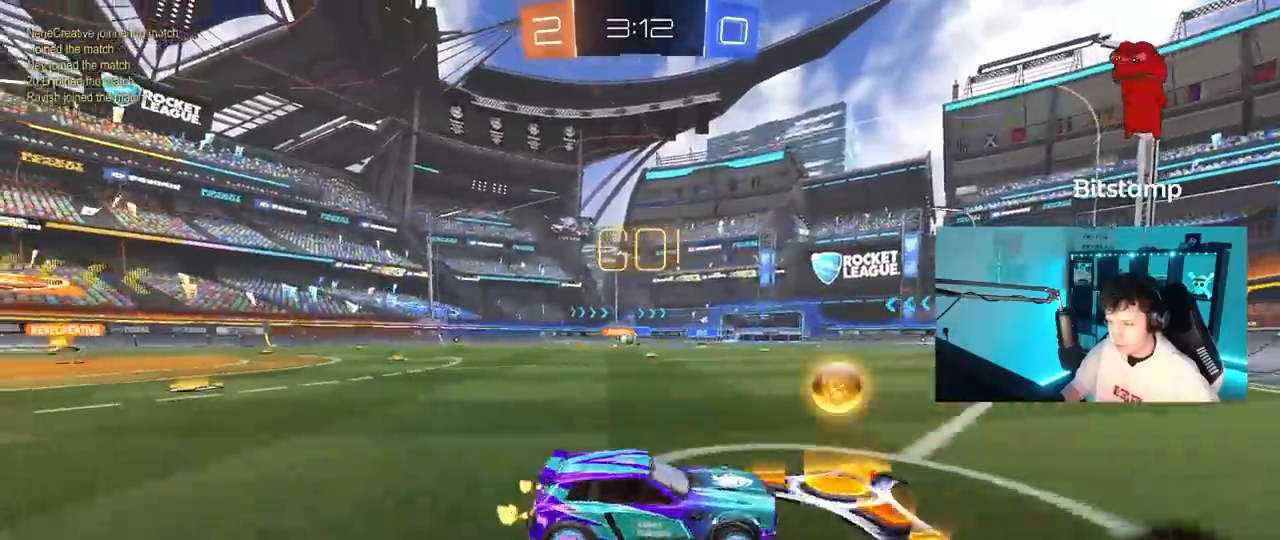
{"keys": ["w"], "mouse": ["left"], "mouse_move": "down-left", "events": [[67, "a", "down"], [150, "shift", "down"], [250, "shift", "up"], [333, "a", "up"], [333, "d", "down"], [383, "mouse_left", "down"], [483, "d", "up"]]}
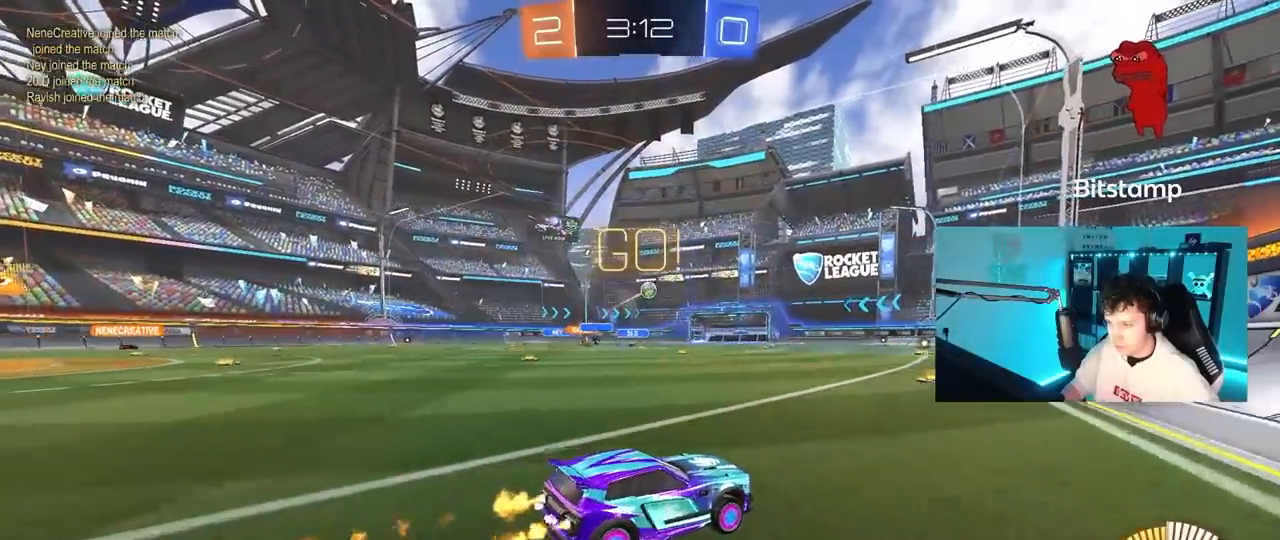
{"keys": ["a", "shift", "w"], "mouse": ["right"], "mouse_move": "left", "events": [[33, "a", "down"], [167, "a", "up"], [267, "a", "down"], [317, "a", "up"], [317, "mouse_right", "down"], [400, "a", "down"], [400, "mouse_left", "up"], [400, "mouse_right", "up"], [400, "shift", "down"], [450, "mouse_right", "down"]]}
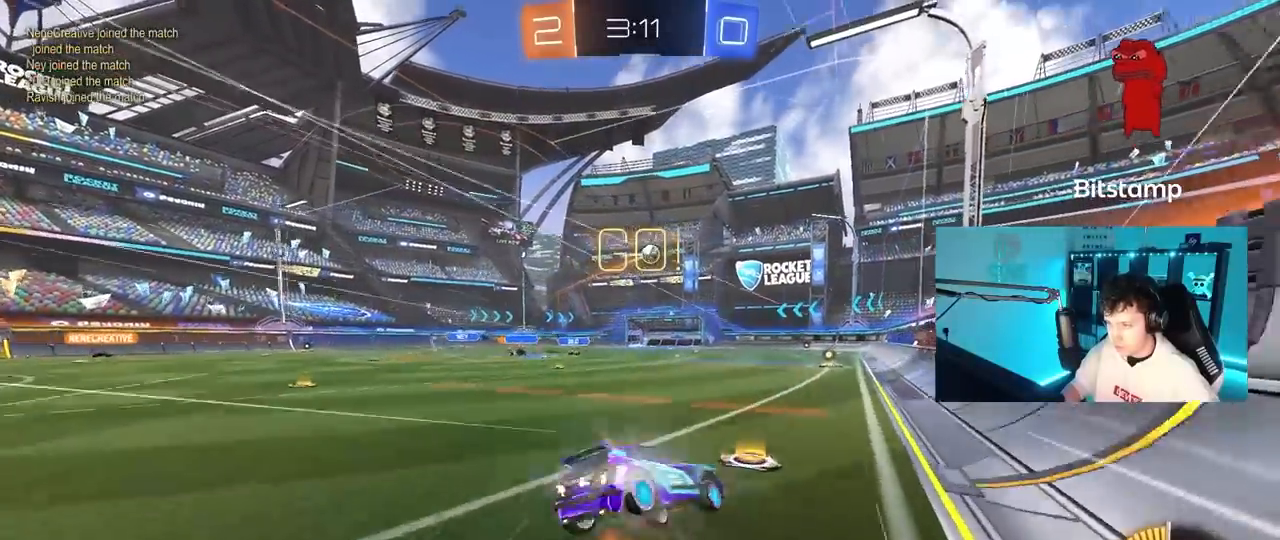
{"keys": ["a", "s", "shift"], "mouse": [], "mouse_move": "still", "events": [[50, "mouse_left", "down"], [50, "s", "down"], [50, "w", "up"], [133, "mouse_right", "up"], [183, "mouse_left", "up"], [383, "s", "up"], [467, "s", "down"]]}
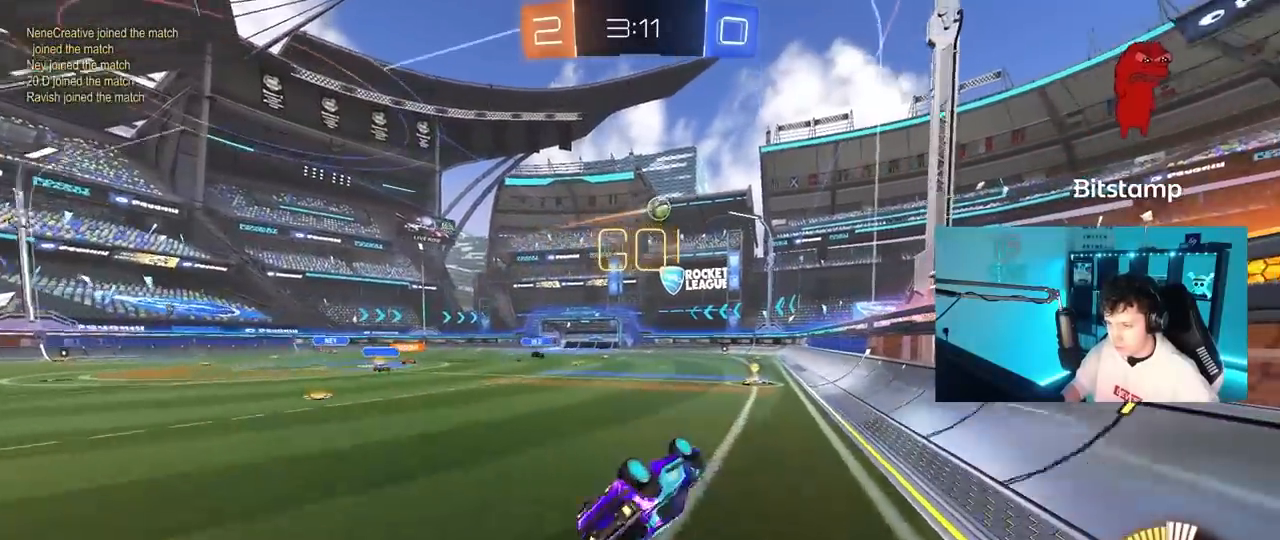
{"keys": [], "mouse": [], "mouse_move": "still", "events": [[100, "mouse_left", "down"], [200, "shift", "up"], [250, "mouse_left", "up"], [300, "a", "up"], [300, "s", "up"]]}
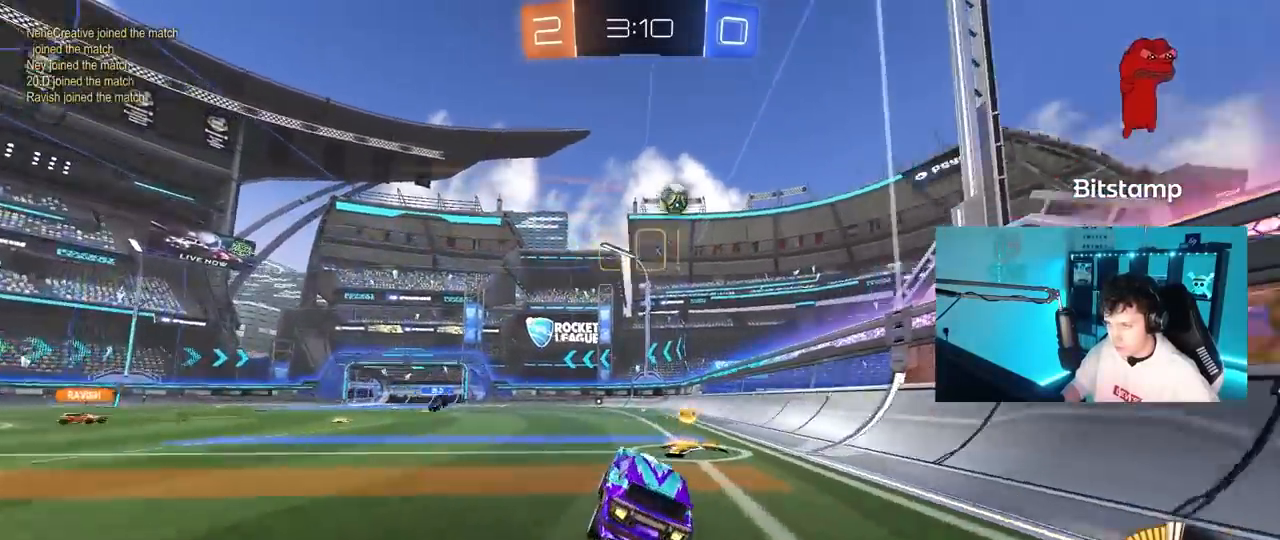
{"keys": ["d", "s"], "mouse": ["right"], "mouse_move": "down", "events": [[117, "w", "down"], [167, "a", "down"], [267, "w", "up"], [400, "s", "down"], [450, "a", "up"], [450, "d", "down"], [450, "mouse_right", "down"]]}
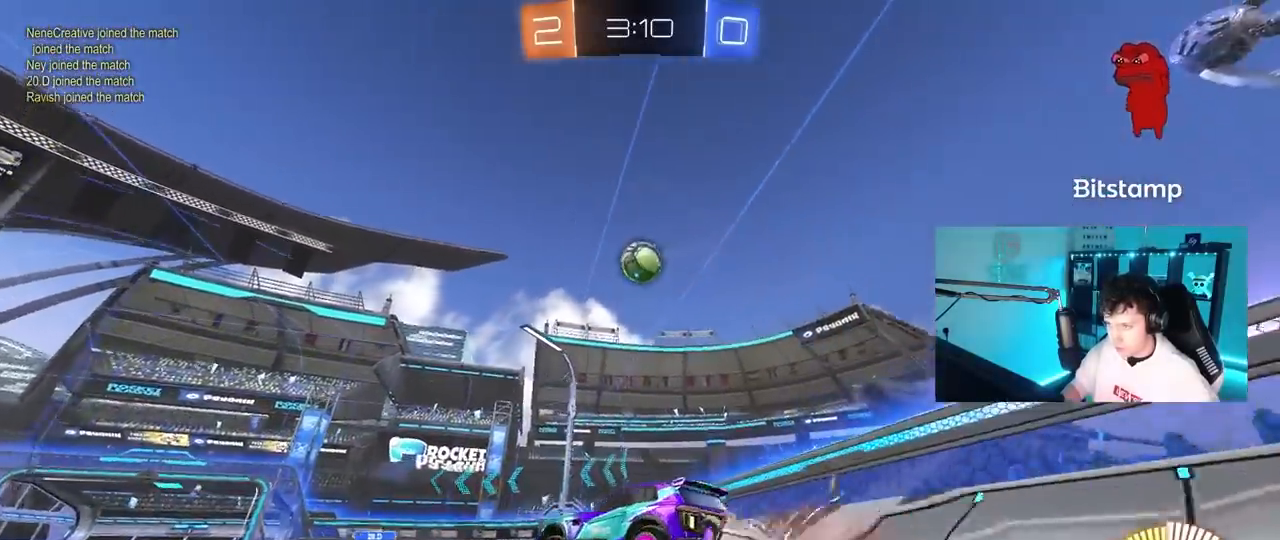
{"keys": ["a", "shift"], "mouse": ["left"], "mouse_move": "right", "events": [[183, "d", "up"], [183, "mouse_right", "up"], [183, "s", "up"], [233, "mouse_right", "down"], [333, "d", "down"], [367, "d", "up"], [367, "s", "down"], [417, "a", "down"], [417, "mouse_left", "down"], [417, "mouse_right", "up"], [467, "s", "up"], [467, "shift", "down"]]}
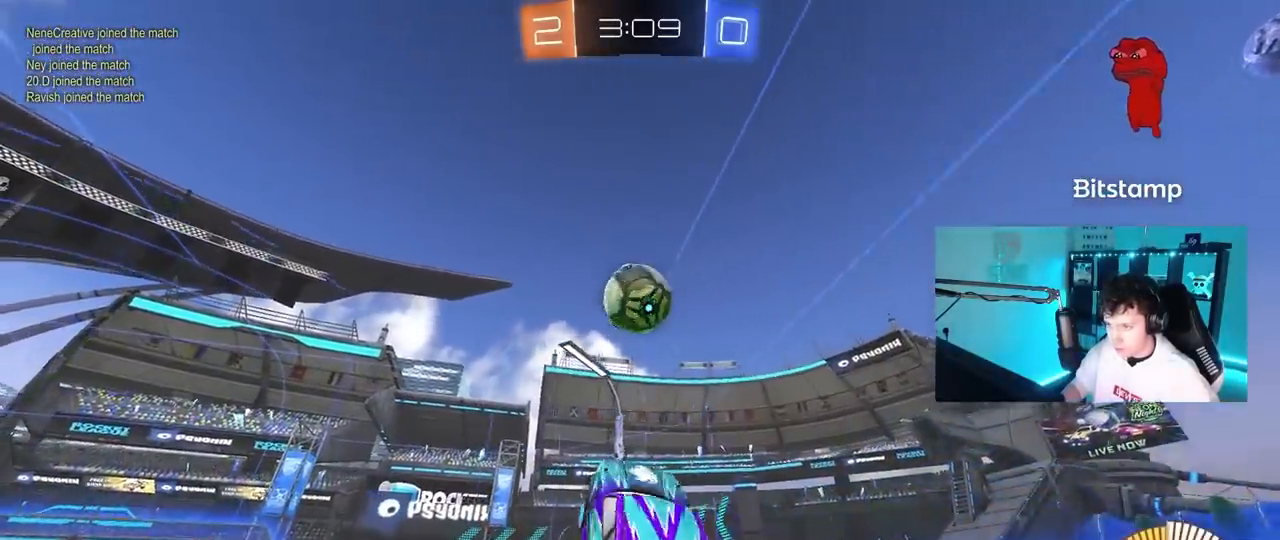
{"keys": ["a", "shift", "w"], "mouse": ["left"], "mouse_move": "still", "events": [[67, "shift", "up"], [100, "w", "down"], [250, "w", "up"], [350, "w", "down"], [383, "shift", "down"]]}
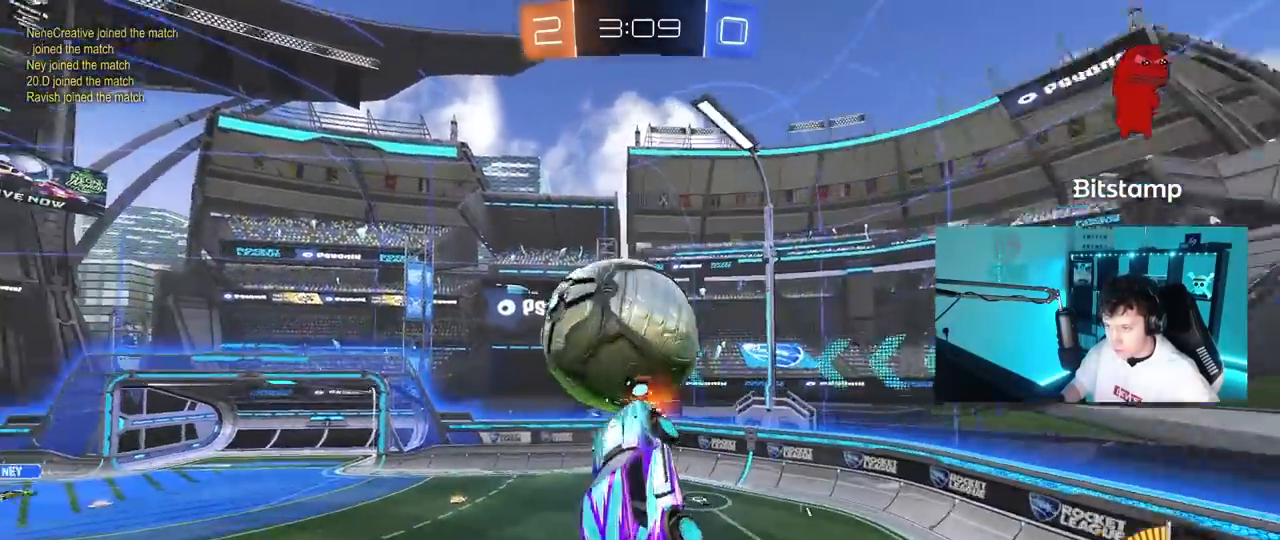
{"keys": ["a", "shift", "w"], "mouse": [], "mouse_move": "still", "events": [[117, "shift", "up"], [217, "w", "up"], [267, "shift", "down"], [350, "mouse_left", "up"], [450, "w", "down"]]}
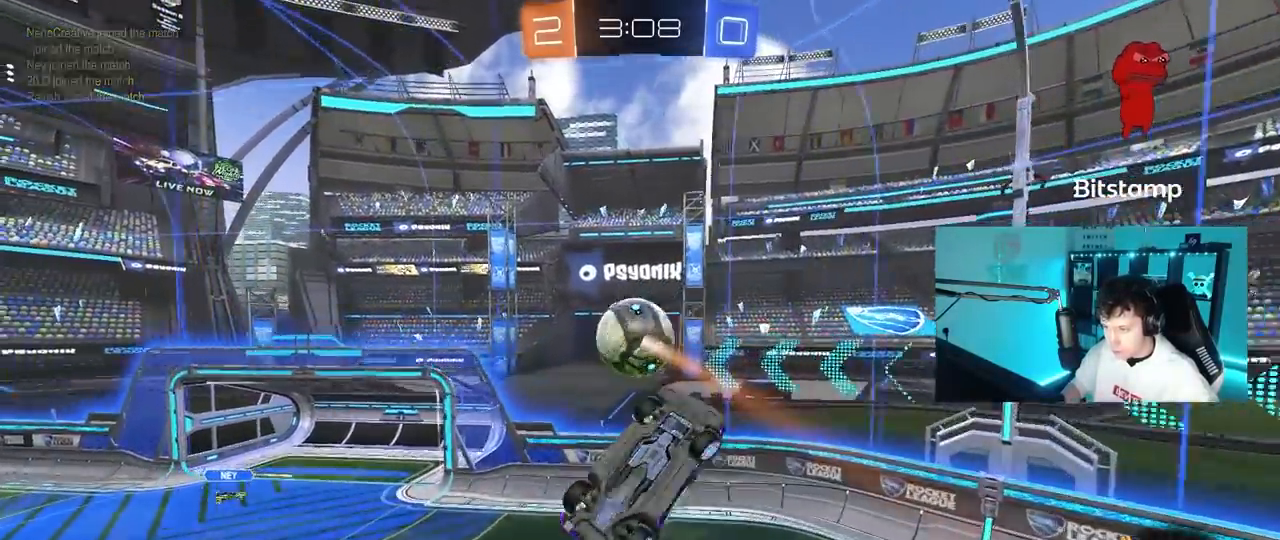
{"keys": [], "mouse": ["left"], "mouse_move": "still", "events": [[183, "shift", "up"], [283, "mouse_left", "down"], [283, "w", "up"], [333, "a", "up"], [383, "d", "down"], [417, "d", "up"]]}
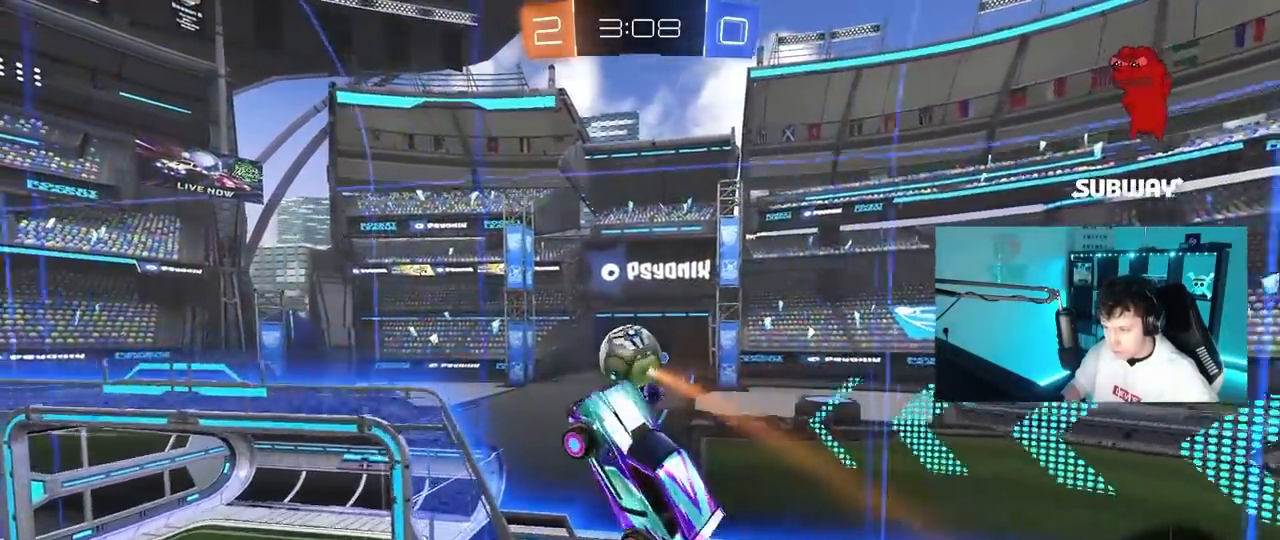
{"keys": ["w"], "mouse": ["left"], "mouse_move": "still", "events": [[17, "a", "down"], [67, "shift", "down"], [150, "shift", "up"], [300, "a", "up"], [300, "d", "down"], [333, "d", "up"], [433, "w", "down"]]}
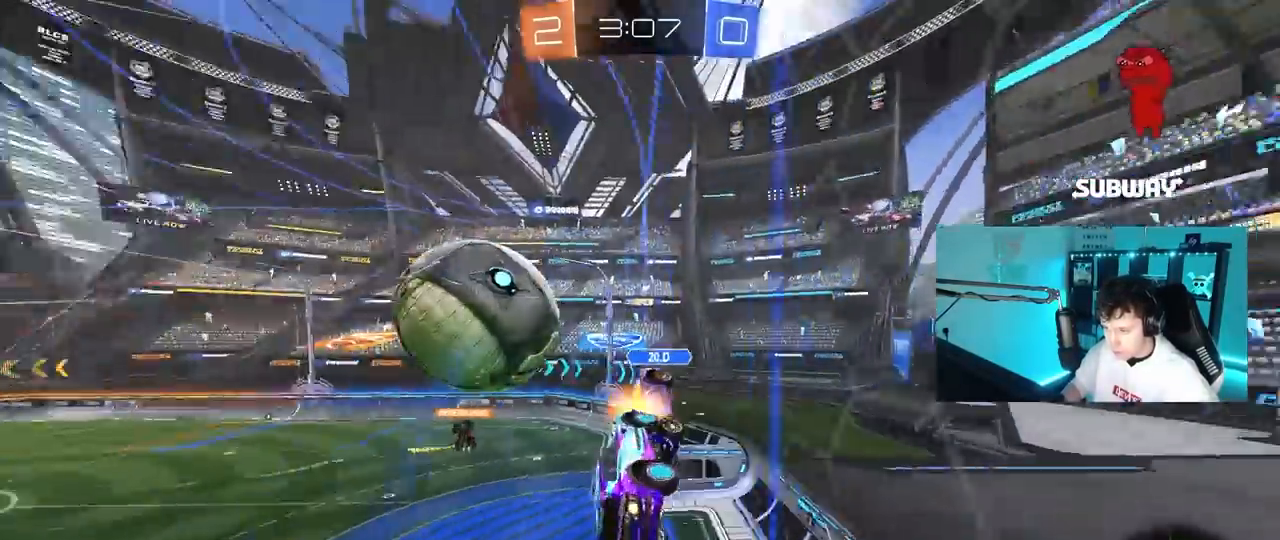
{"keys": ["a", "w"], "mouse": [], "mouse_move": "still", "events": [[83, "a", "down"], [217, "a", "up"], [367, "d", "down"], [367, "mouse_left", "up"], [500, "a", "down"], [500, "d", "up"]]}
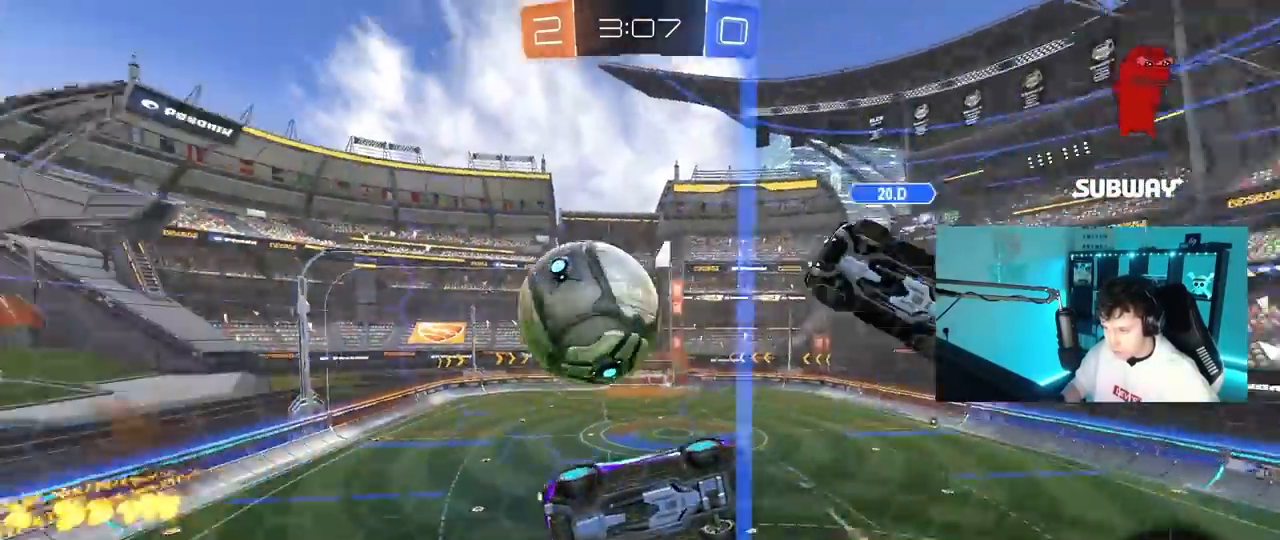
{"keys": ["w"], "mouse": [], "mouse_move": "still", "events": [[100, "a", "up"], [133, "mouse_left", "down"], [183, "space", "down"], [333, "space", "up"], [467, "mouse_left", "up"]]}
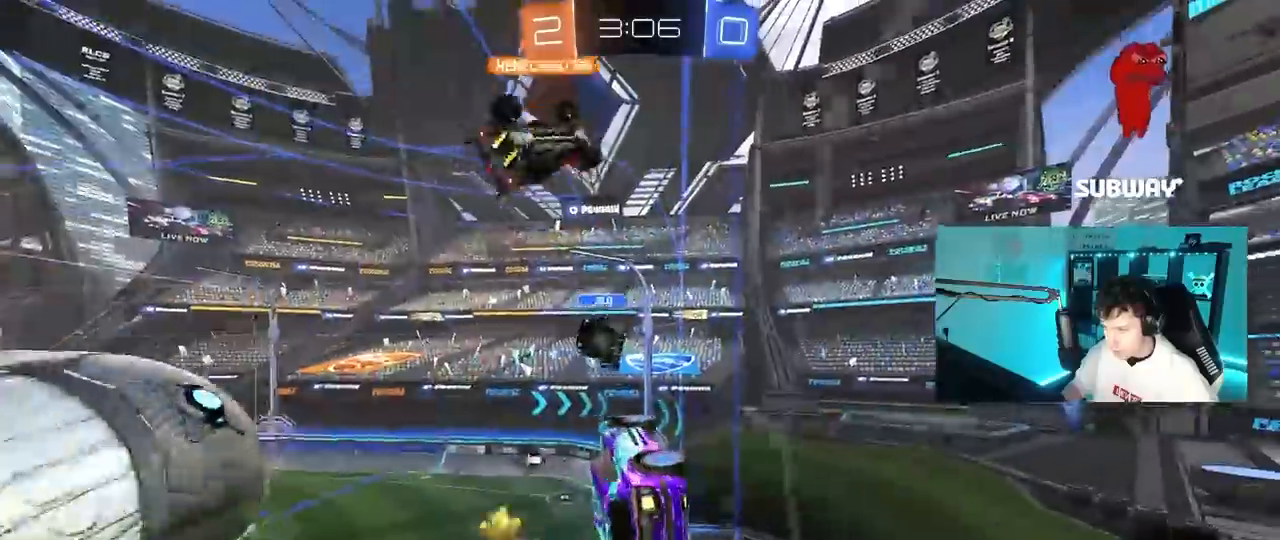
{"keys": ["space"], "mouse": ["left", "right"], "mouse_move": "still", "events": [[67, "a", "down"], [300, "space", "down"], [483, "a", "up"], [483, "mouse_left", "down"], [483, "mouse_right", "down"], [483, "w", "up"]]}
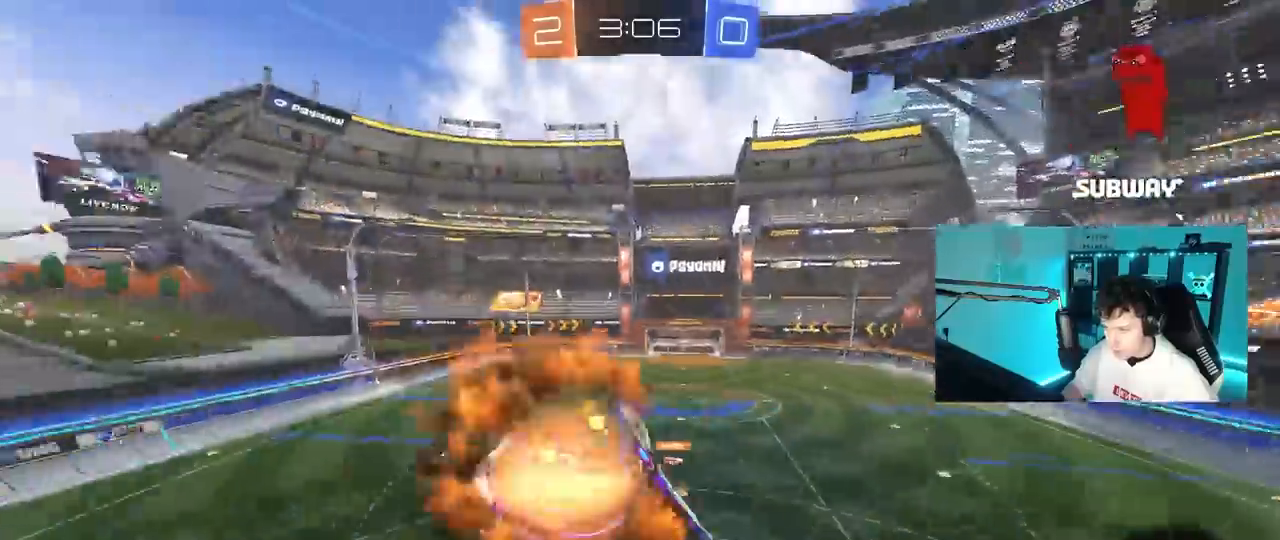
{"keys": ["a"], "mouse": [], "mouse_move": "still", "events": [[33, "d", "down"], [33, "s", "down"], [33, "space", "up"], [117, "shift", "down"], [217, "mouse_right", "up"], [267, "shift", "up"], [317, "d", "up"], [400, "a", "down"], [450, "mouse_left", "up"], [450, "s", "up"]]}
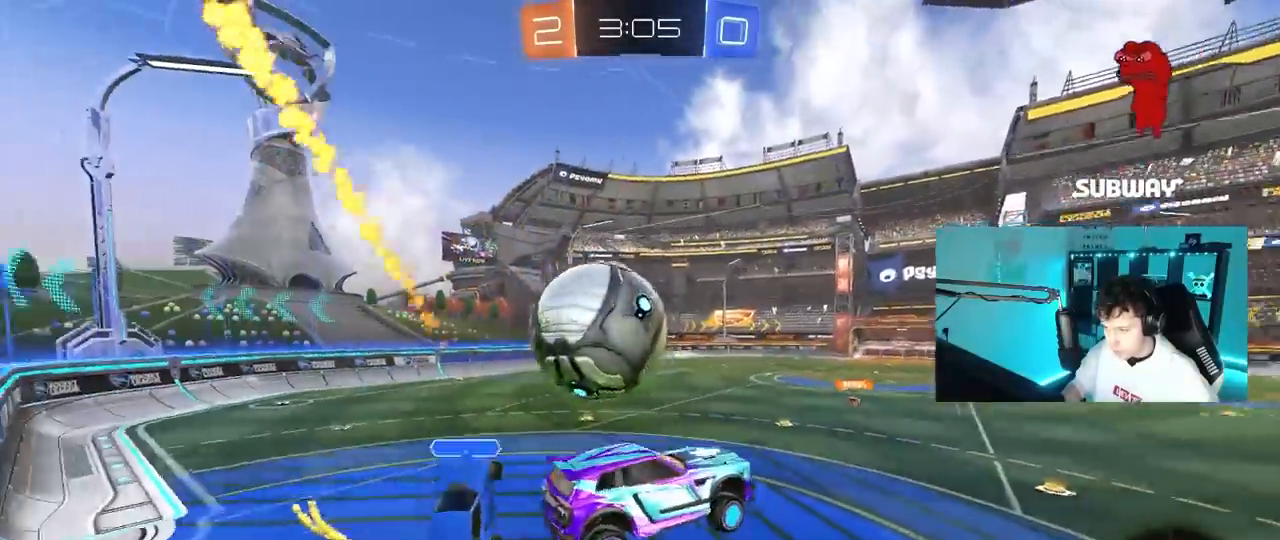
{"keys": ["w"], "mouse": ["left", "right"], "mouse_move": "still", "events": [[50, "a", "up"], [83, "w", "down"], [183, "mouse_right", "down"], [333, "mouse_left", "down"], [367, "d", "down"], [367, "mouse_right", "up"], [467, "d", "up"], [467, "mouse_right", "down"]]}
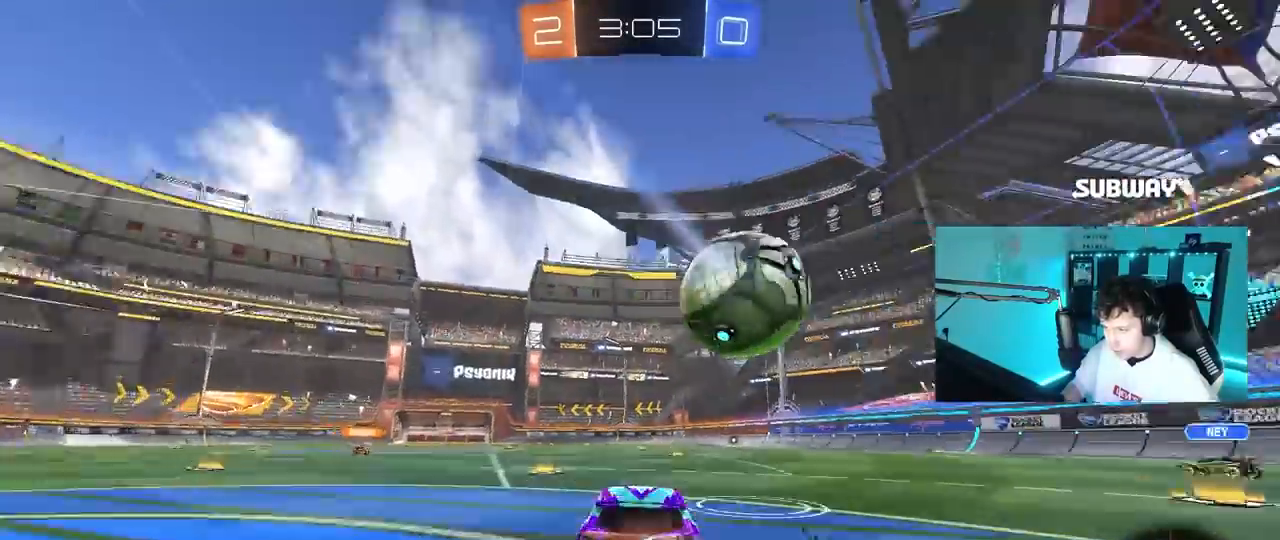
{"keys": ["a", "shift"], "mouse": ["left"], "mouse_move": "still", "events": [[17, "a", "down"], [17, "shift", "down"], [67, "mouse_right", "up"], [117, "mouse_right", "down"], [150, "s", "down"], [150, "w", "up"], [300, "mouse_right", "up"], [483, "s", "up"]]}
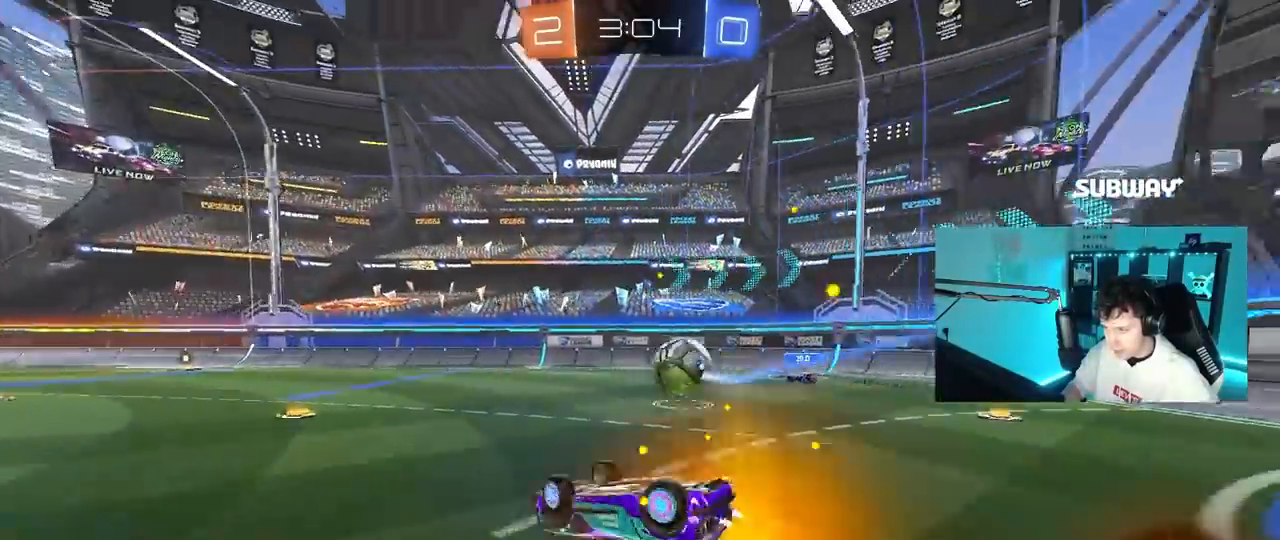
{"keys": ["space"], "mouse": [], "mouse_move": "still", "events": [[83, "s", "down"], [317, "shift", "up"], [367, "mouse_left", "up"], [367, "s", "up"], [367, "space", "down"], [400, "a", "up"]]}
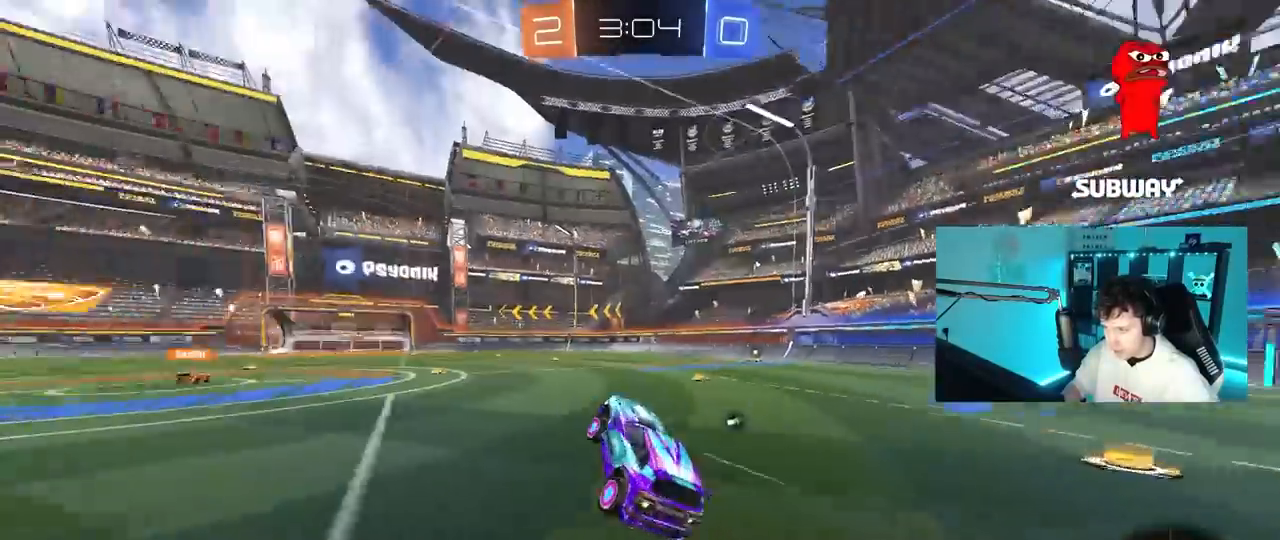
{"keys": ["w"], "mouse": [], "mouse_move": "still", "events": [[50, "space", "up"], [133, "w", "down"], [283, "d", "down"], [417, "d", "up"]]}
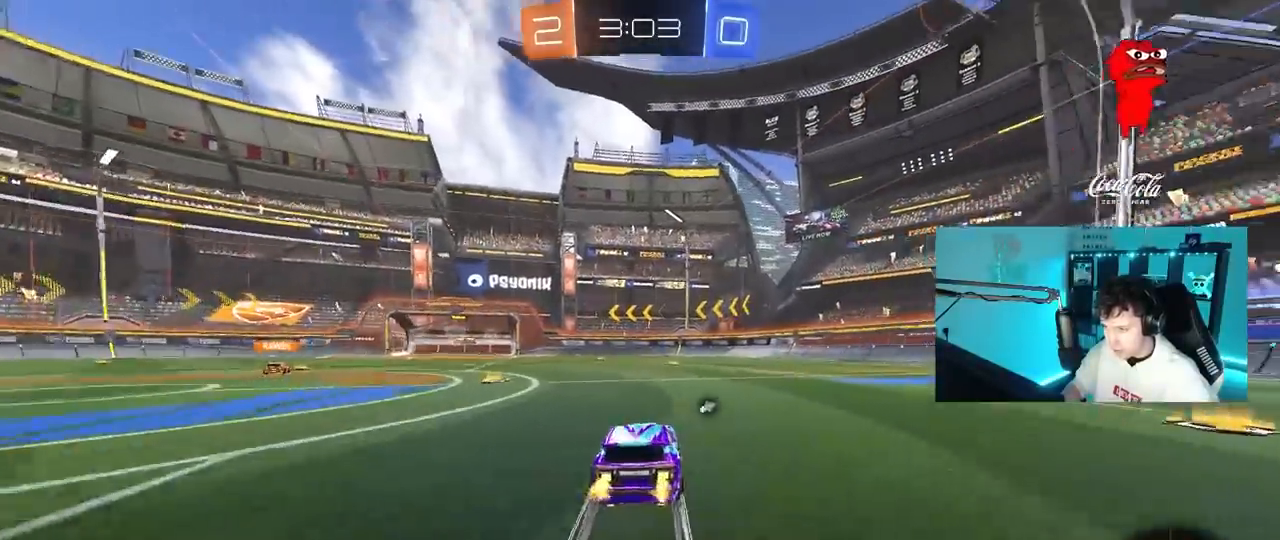
{"keys": ["a", "w"], "mouse": [], "mouse_move": "up-right", "events": [[67, "d", "down"], [67, "mouse_right", "down"], [117, "d", "up"], [150, "mouse_right", "up"], [200, "mouse_right", "down"], [300, "space", "down"], [383, "a", "down"], [383, "mouse_right", "up"], [433, "space", "up"]]}
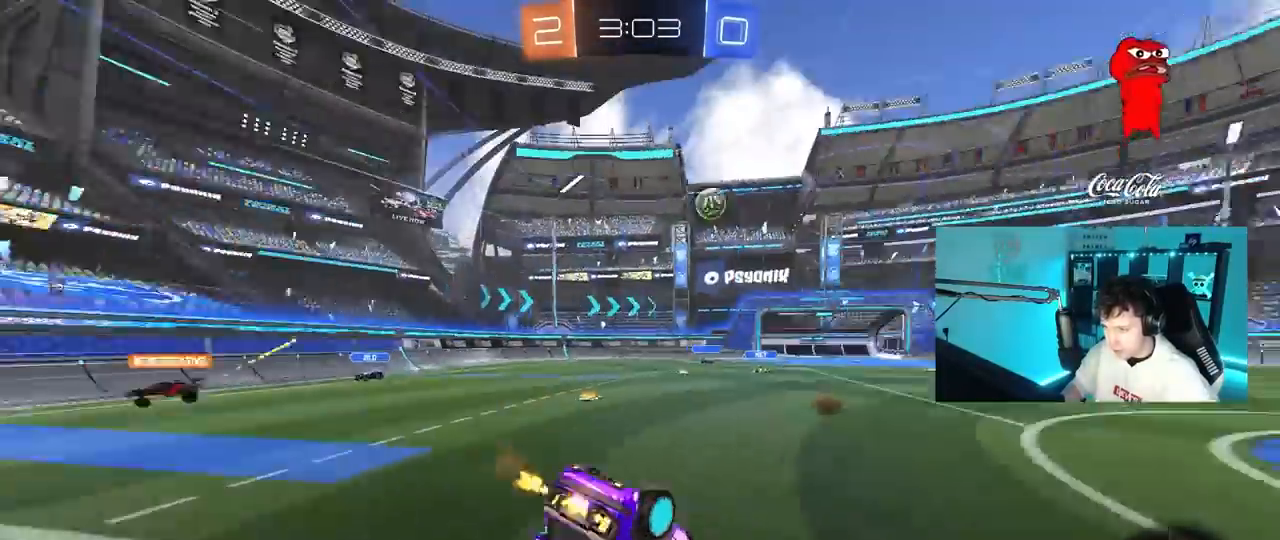
{"keys": ["space"], "mouse": [], "mouse_move": "still", "events": [[167, "w", "up"], [400, "a", "up"], [450, "space", "down"]]}
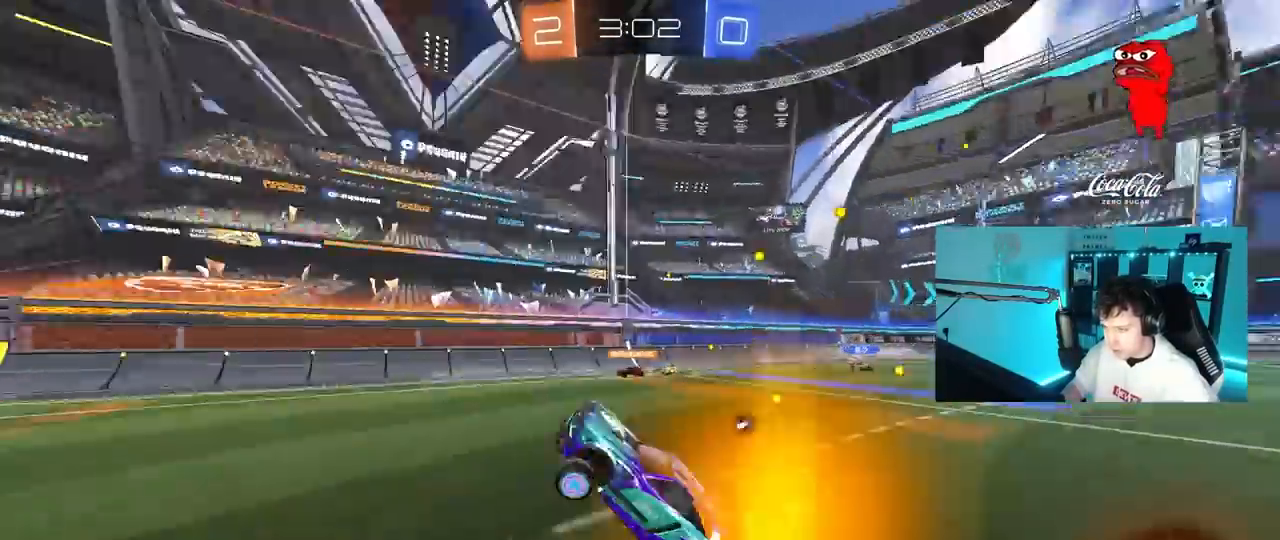
{"keys": ["w"], "mouse": [], "mouse_move": "still", "events": [[133, "space", "up"], [183, "a", "down"], [233, "a", "up"], [233, "w", "down"]]}
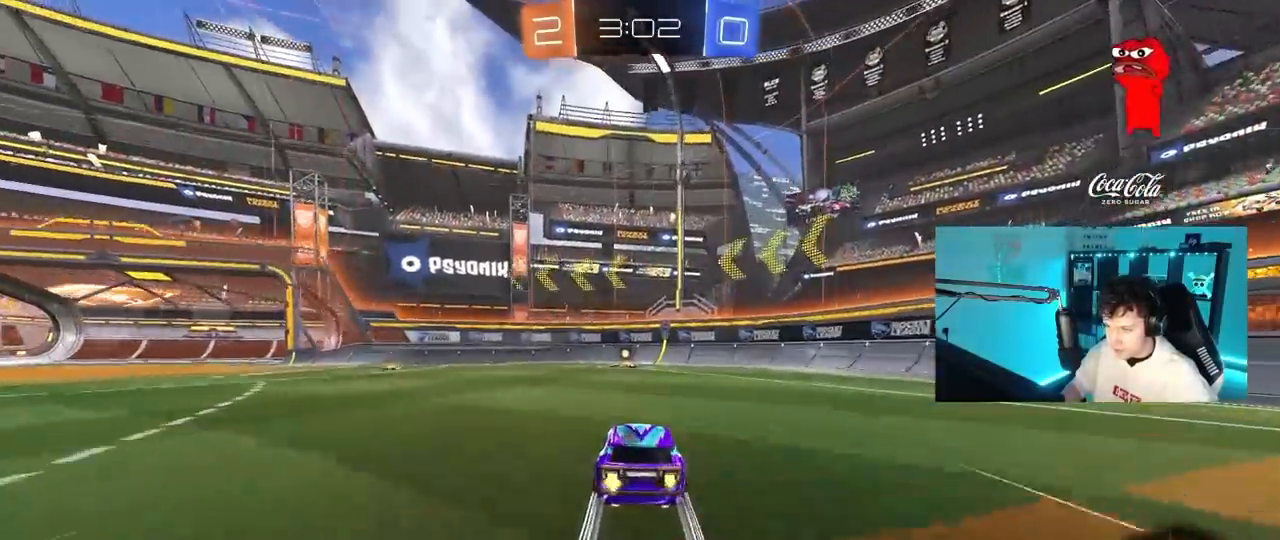
{"keys": ["w"], "mouse": [], "mouse_move": "still", "events": [[100, "mouse_left", "down"], [150, "space", "down"], [250, "mouse_left", "up"], [350, "space", "up"]]}
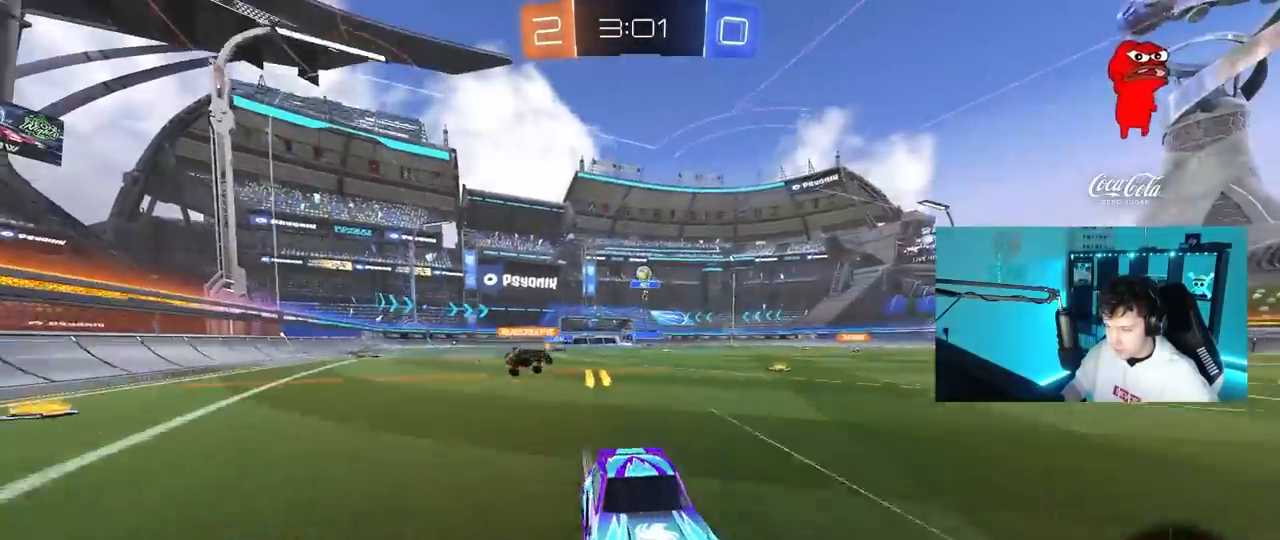
{"keys": ["a", "w"], "mouse": [], "mouse_move": "still", "events": [[83, "a", "down"], [83, "shift", "down"], [217, "shift", "up"], [317, "a", "up"], [450, "a", "down"]]}